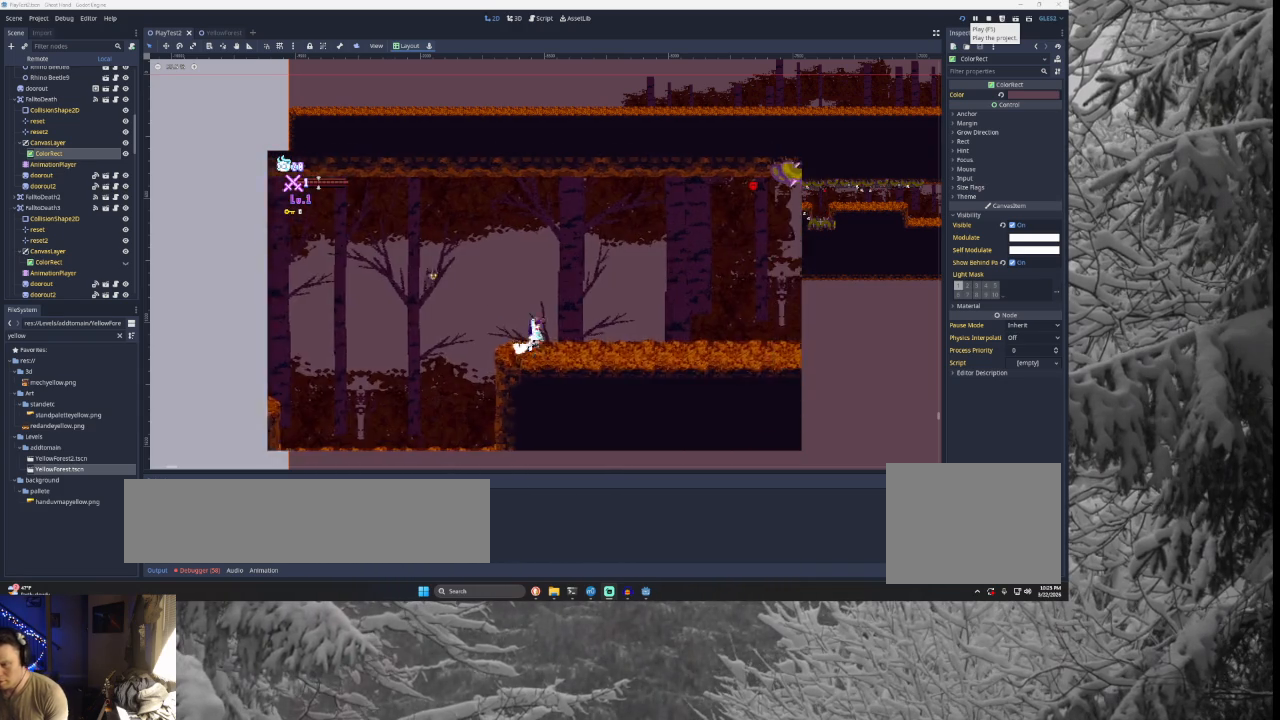
Gameplay with a controller (PlayStation layout); each line is a JSON object with the inputs held at the frame after it. "events" lists button and stick changes between this image and that frame as [ms after this image, input, new state], when the widget could be followed in between.
{"buttons": [], "left_stick": "right", "right_stick": "center", "events": []}
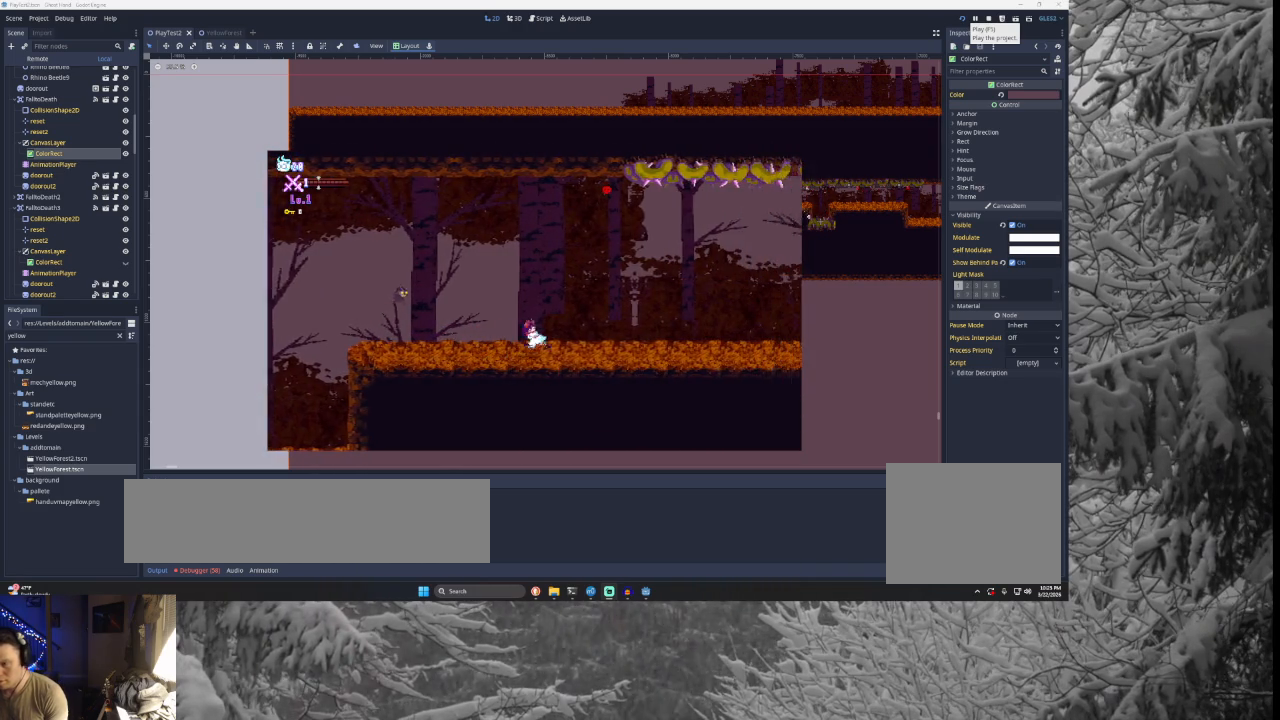
{"buttons": [], "left_stick": "right", "right_stick": "center", "events": []}
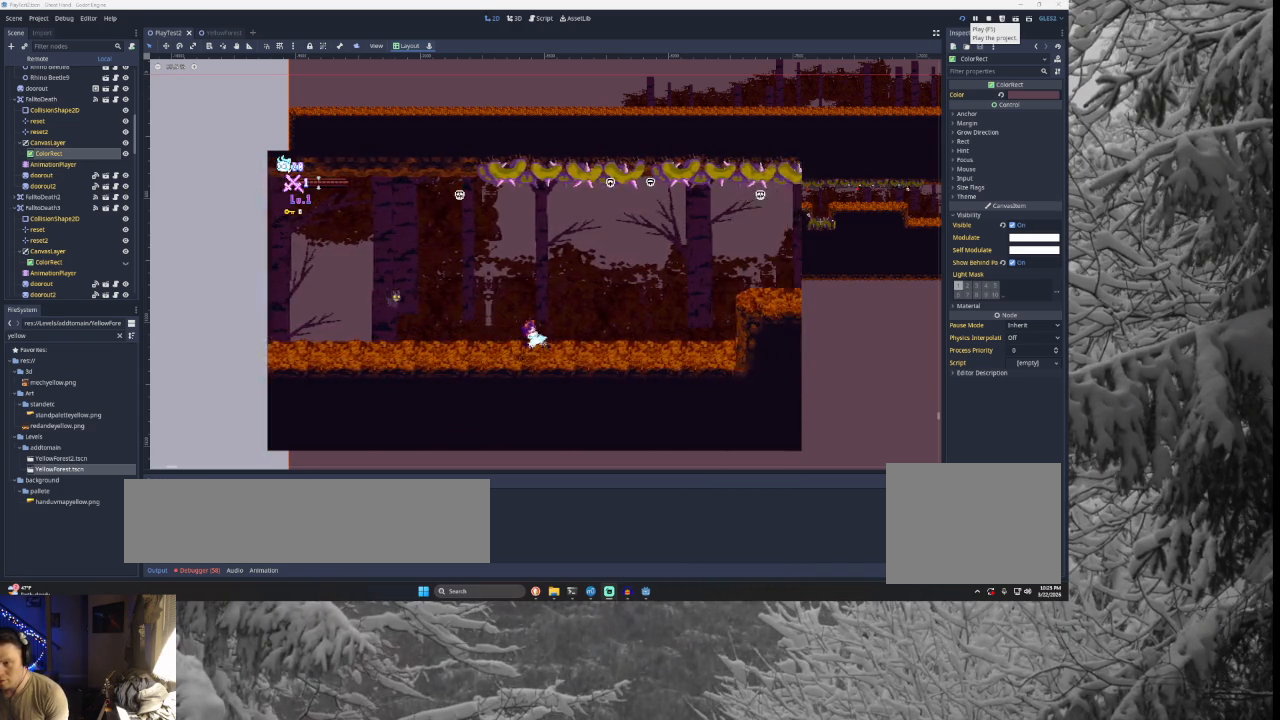
{"buttons": ["TRIANGLE"], "left_stick": "right", "right_stick": "center", "events": [[200, "TRIANGLE", "down"]]}
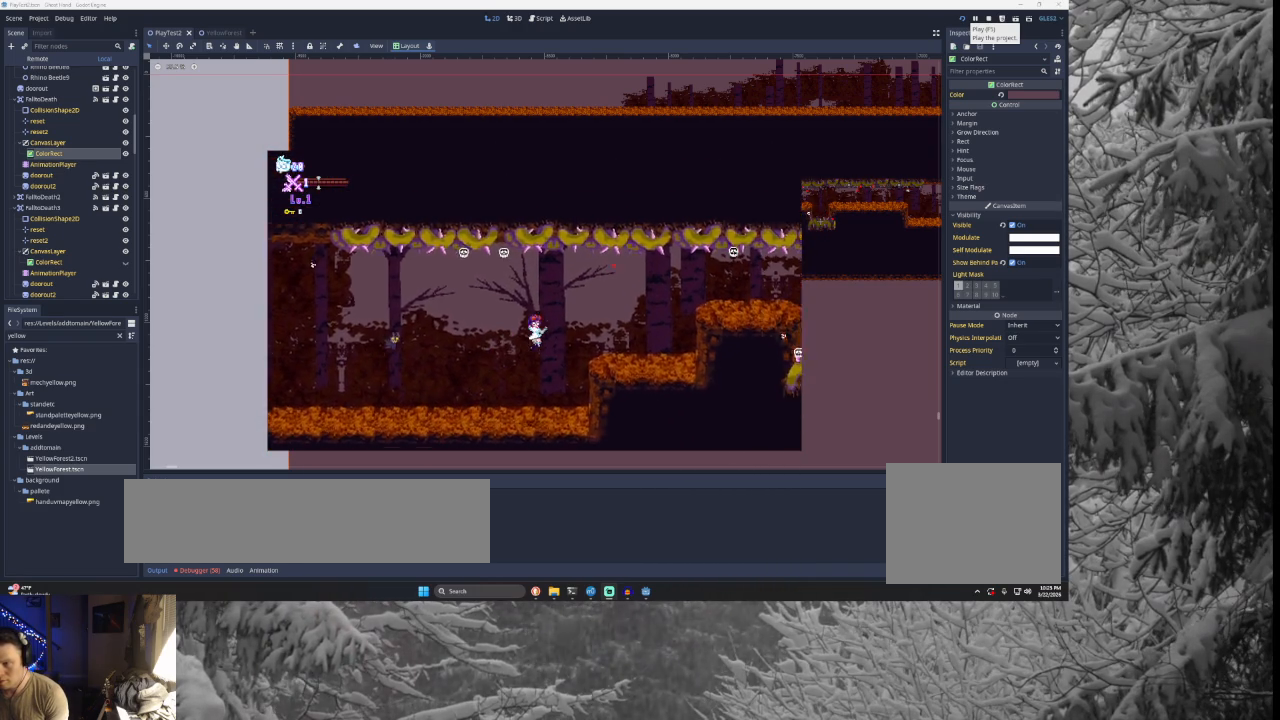
{"buttons": [], "left_stick": "right", "right_stick": "center", "events": [[133, "TRIANGLE", "up"], [267, "TRIANGLE", "down"], [500, "TRIANGLE", "up"]]}
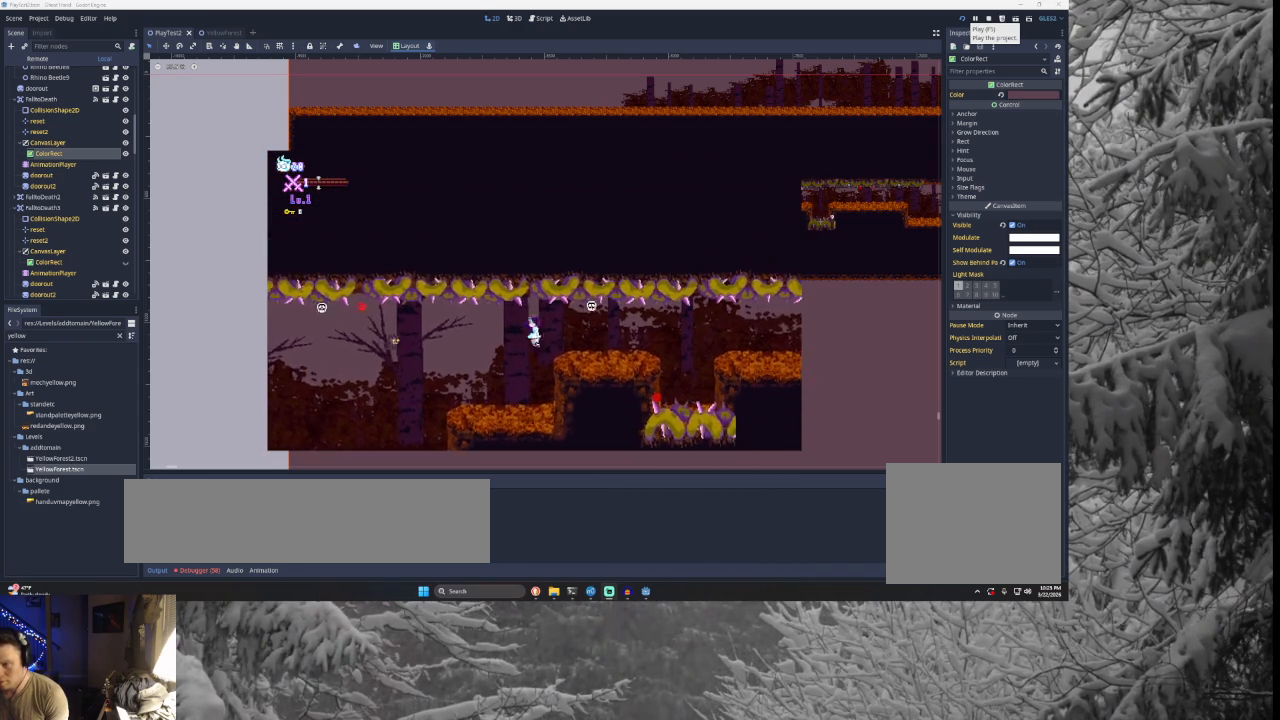
{"buttons": [], "left_stick": "right", "right_stick": "center", "events": [[433, "TRIANGLE", "down"], [500, "TRIANGLE", "up"]]}
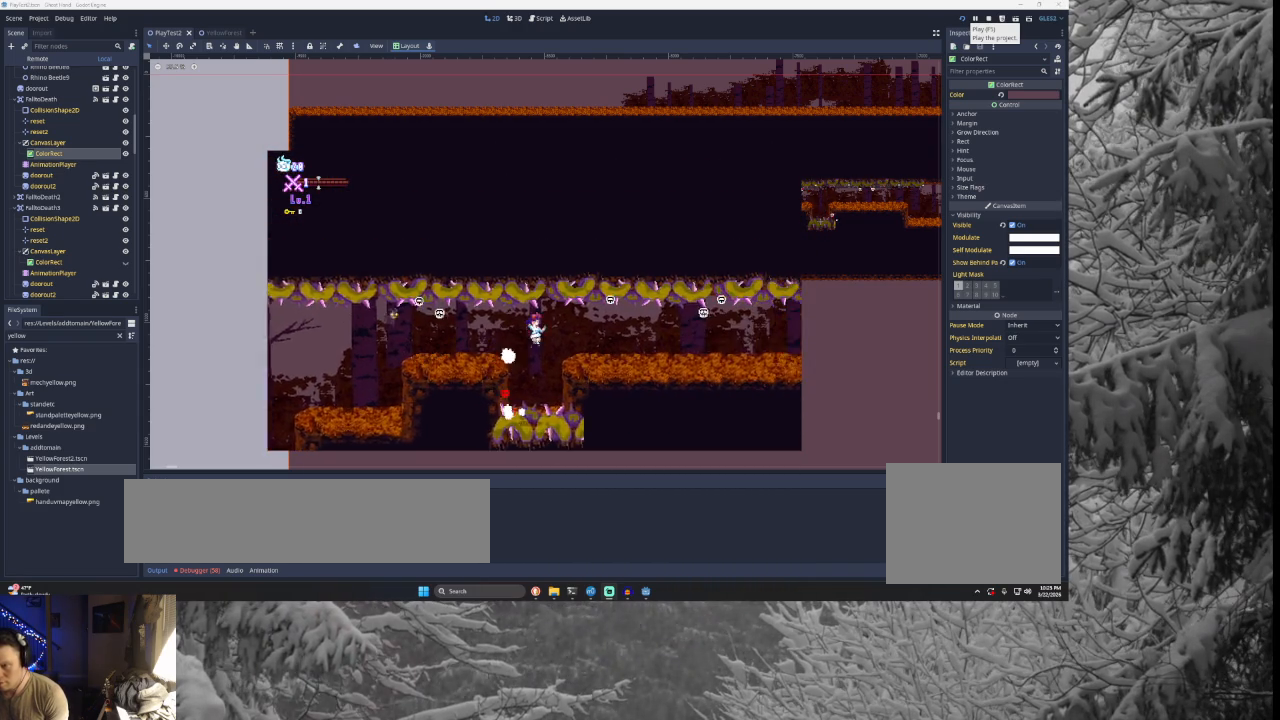
{"buttons": [], "left_stick": "right", "right_stick": "center", "events": []}
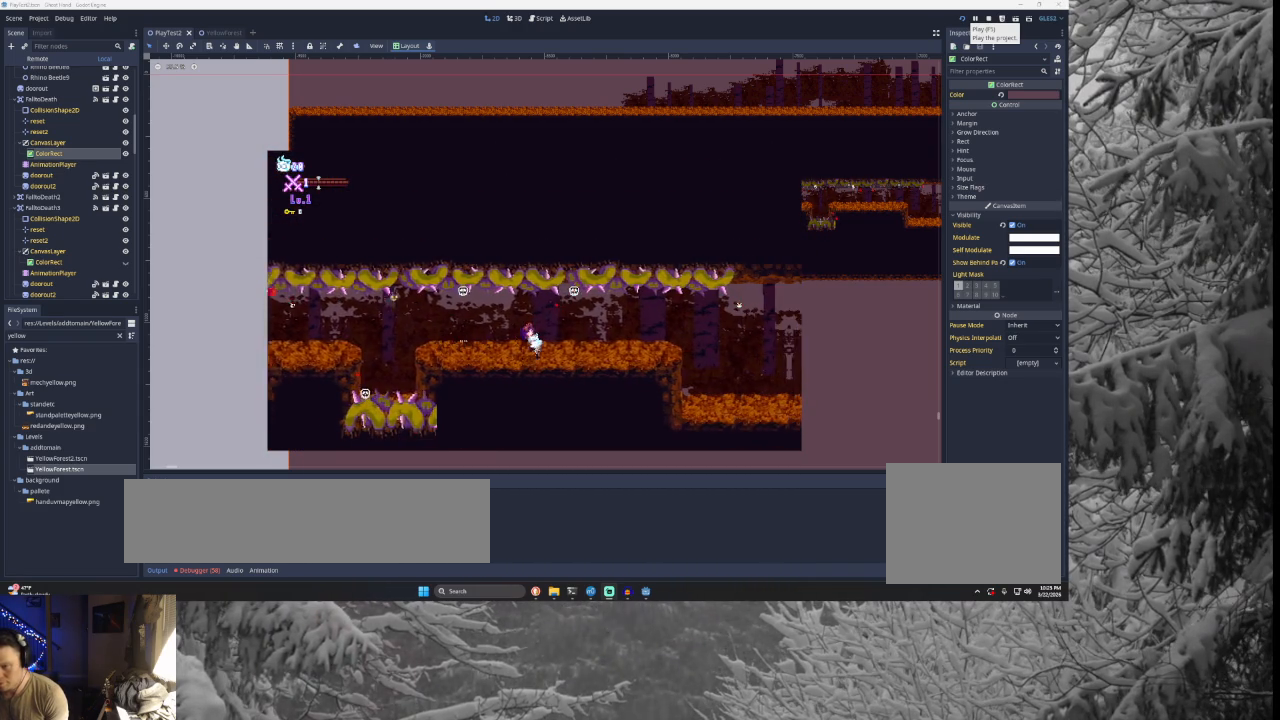
{"buttons": [], "left_stick": "right", "right_stick": "center", "events": []}
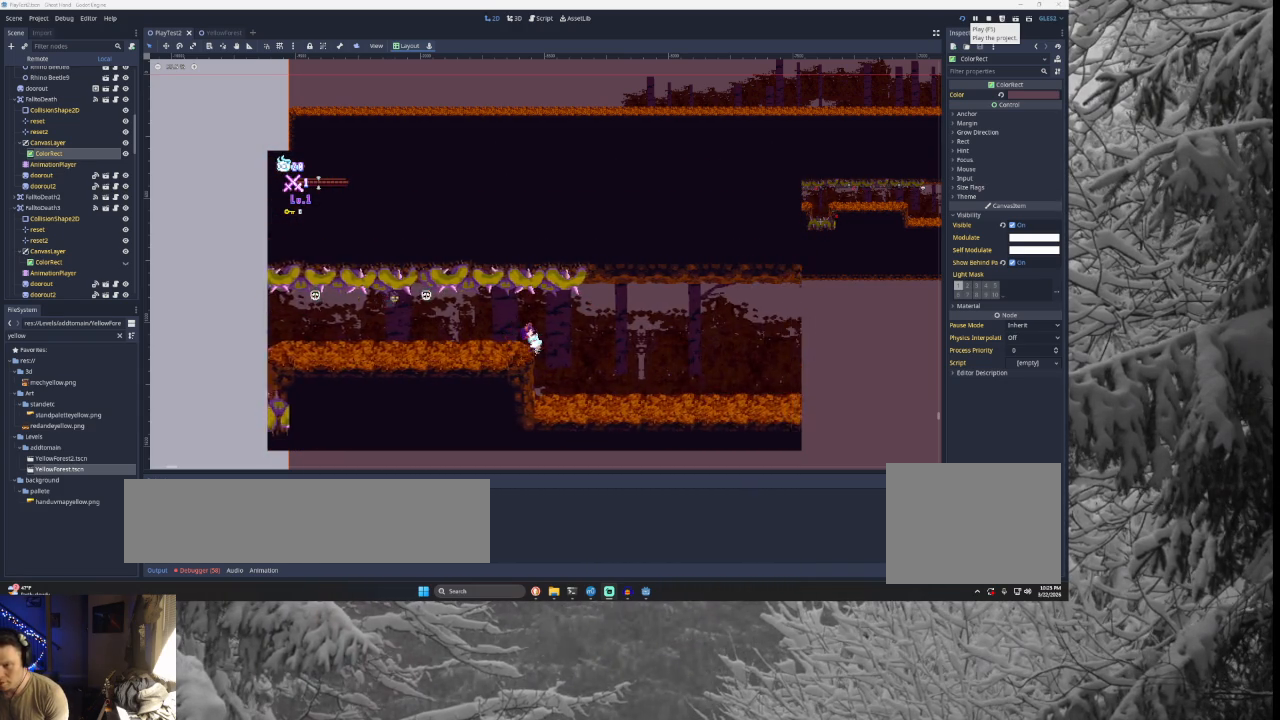
{"buttons": [], "left_stick": "right", "right_stick": "center", "events": []}
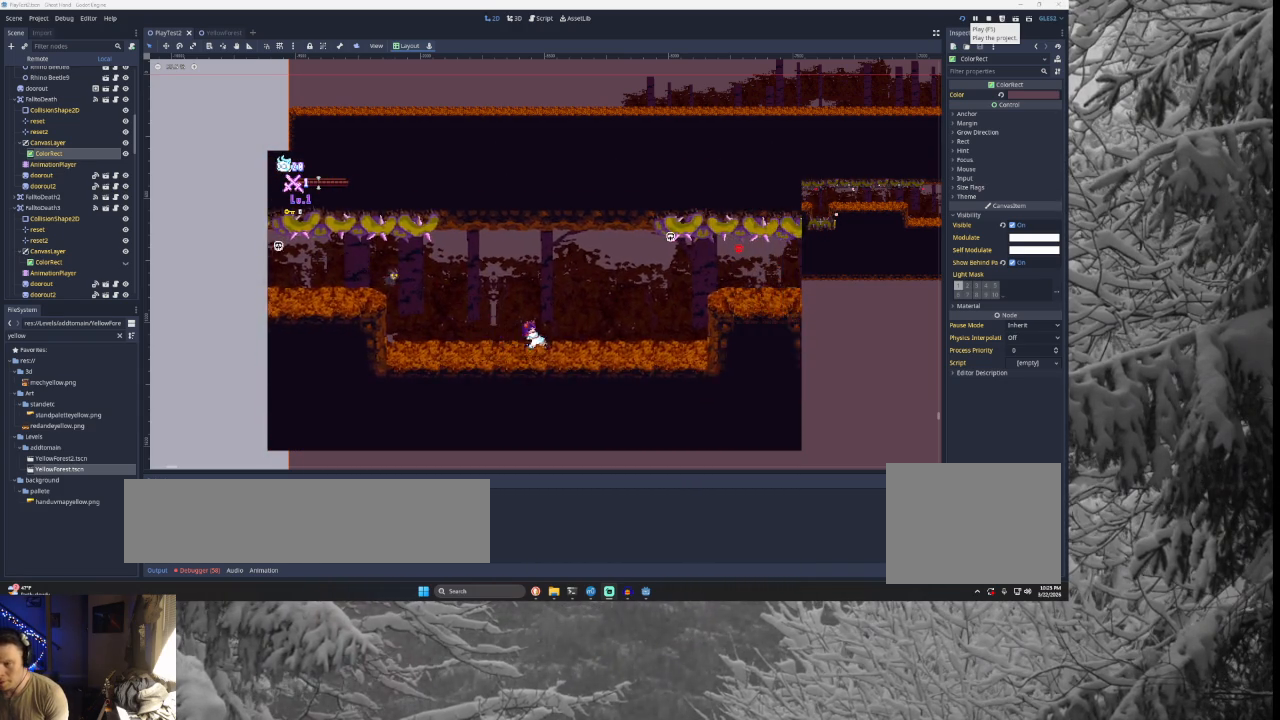
{"buttons": ["TRIANGLE"], "left_stick": "right", "right_stick": "center", "events": [[233, "TRIANGLE", "down"]]}
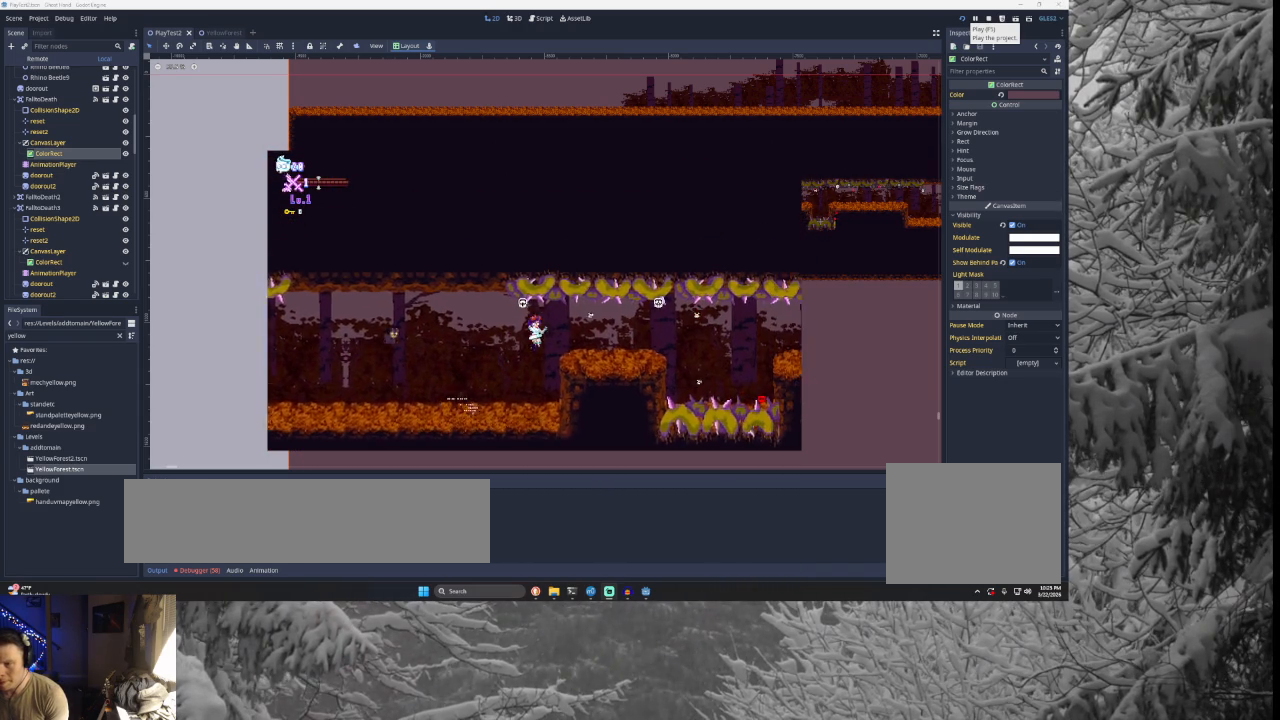
{"buttons": [], "left_stick": "right", "right_stick": "center", "events": [[33, "TRIANGLE", "up"]]}
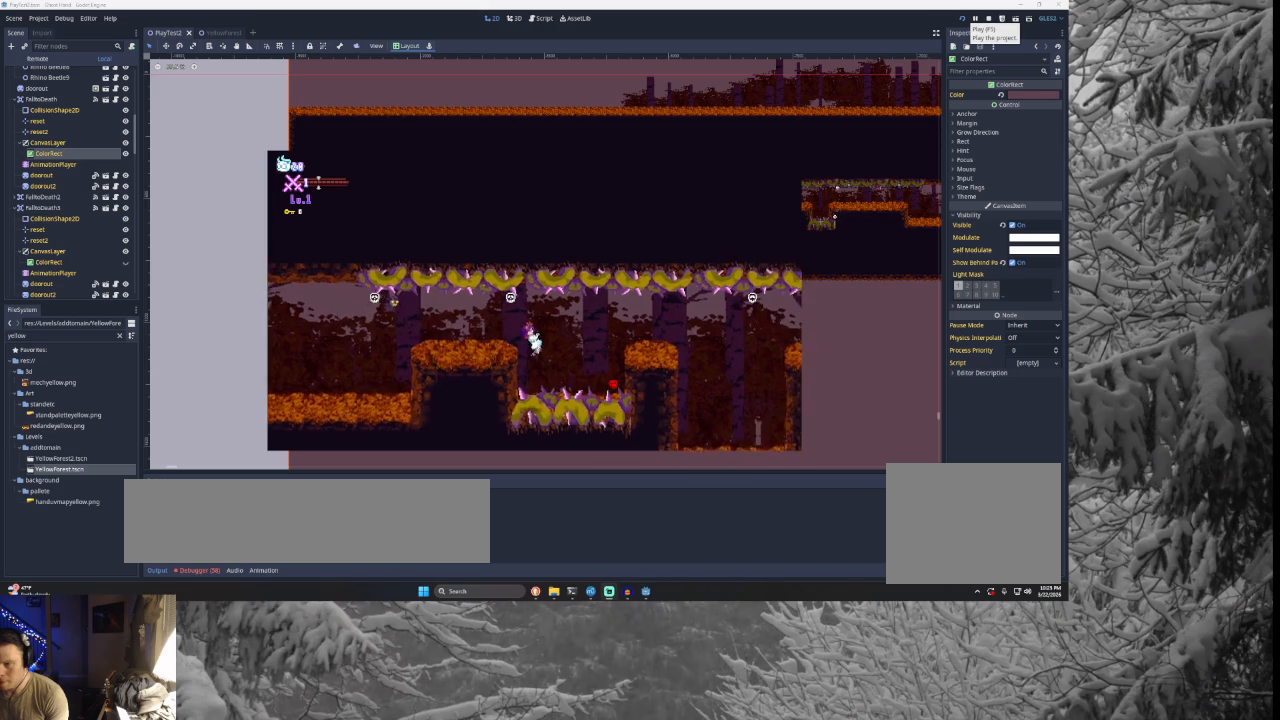
{"buttons": [], "left_stick": "right", "right_stick": "center", "events": [[133, "TRIANGLE", "down"], [200, "TRIANGLE", "up"]]}
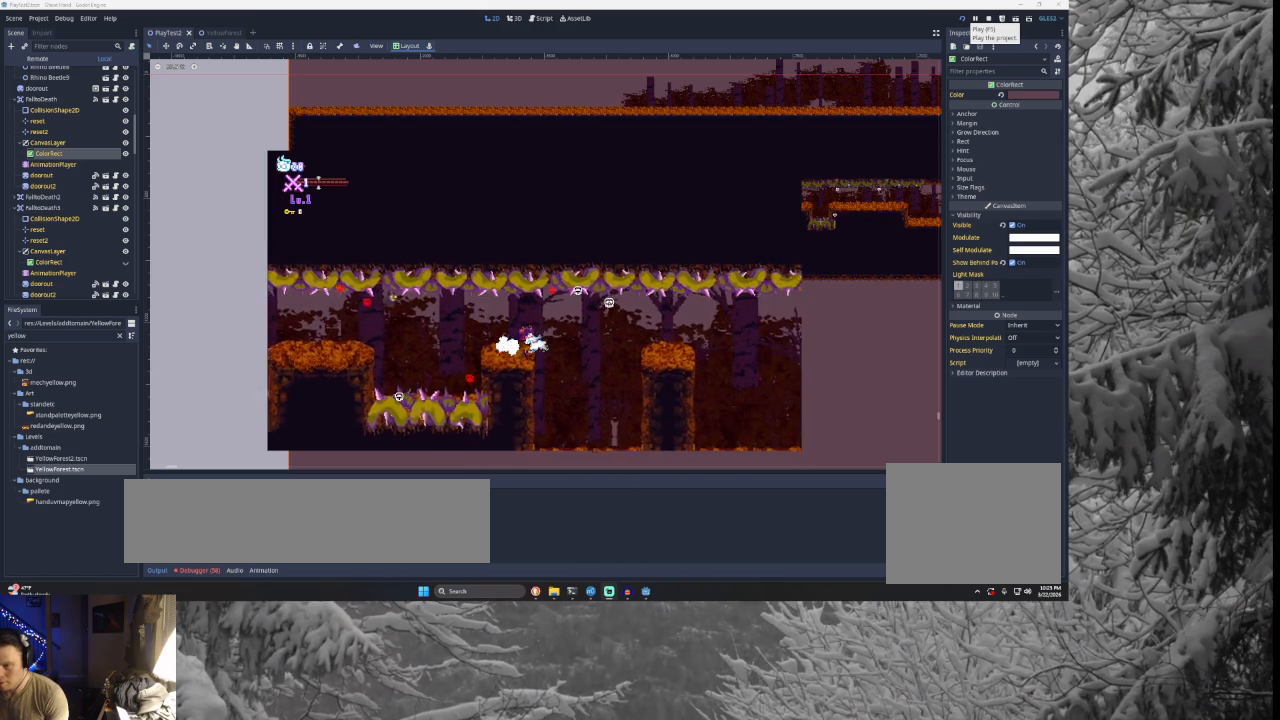
{"buttons": [], "left_stick": "right", "right_stick": "center", "events": [[100, "TRIANGLE", "down"], [200, "TRIANGLE", "up"]]}
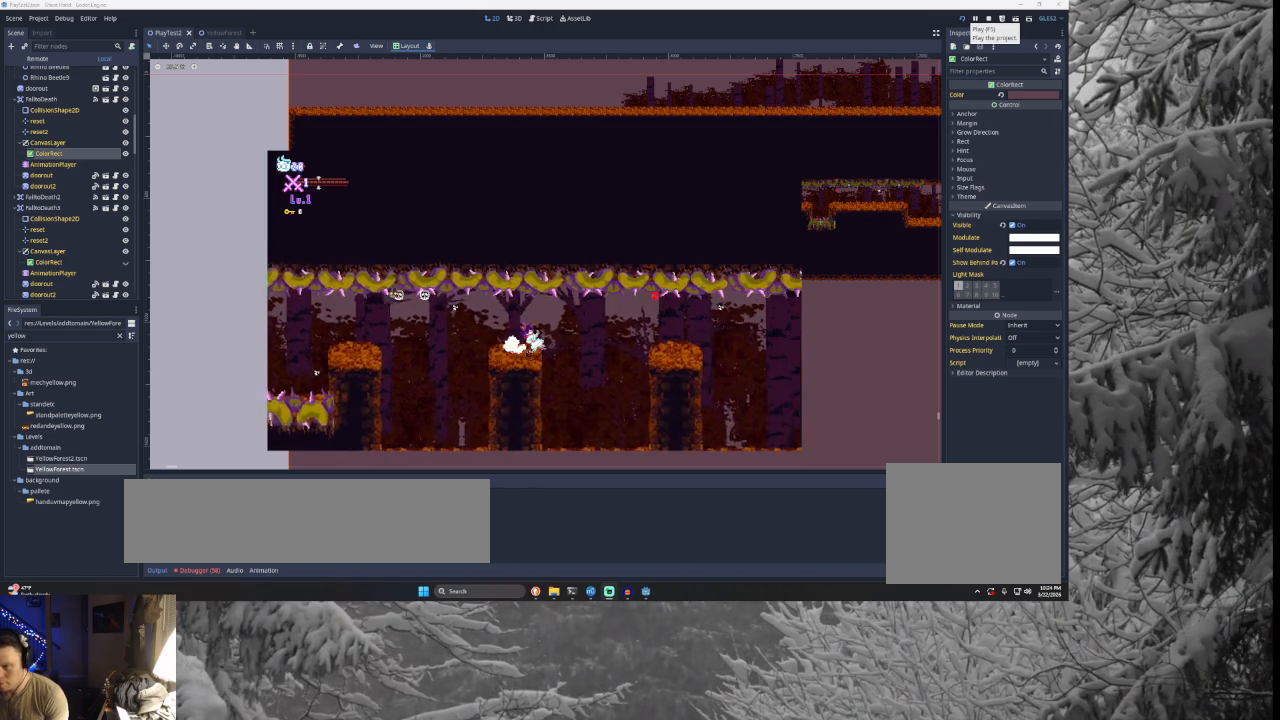
{"buttons": [], "left_stick": "right", "right_stick": "center", "events": [[167, "TRIANGLE", "down"], [267, "TRIANGLE", "up"]]}
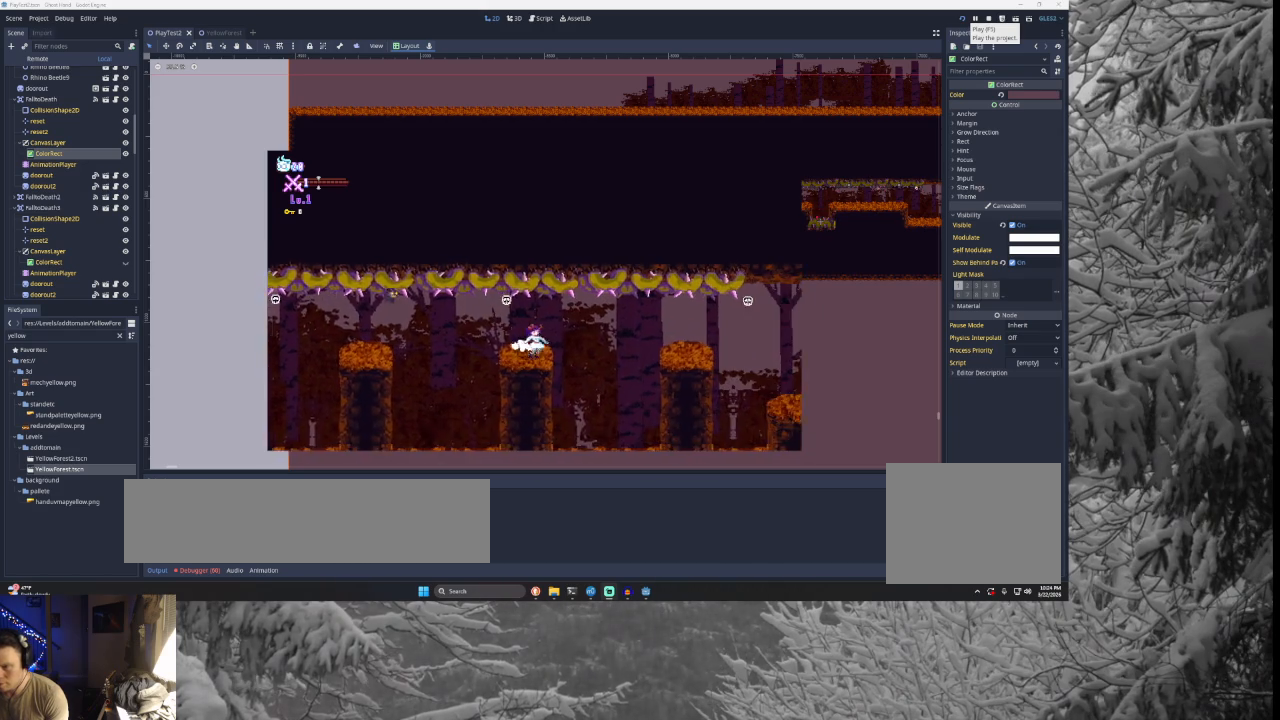
{"buttons": [], "left_stick": "right", "right_stick": "center", "events": [[233, "TRIANGLE", "down"], [333, "TRIANGLE", "up"]]}
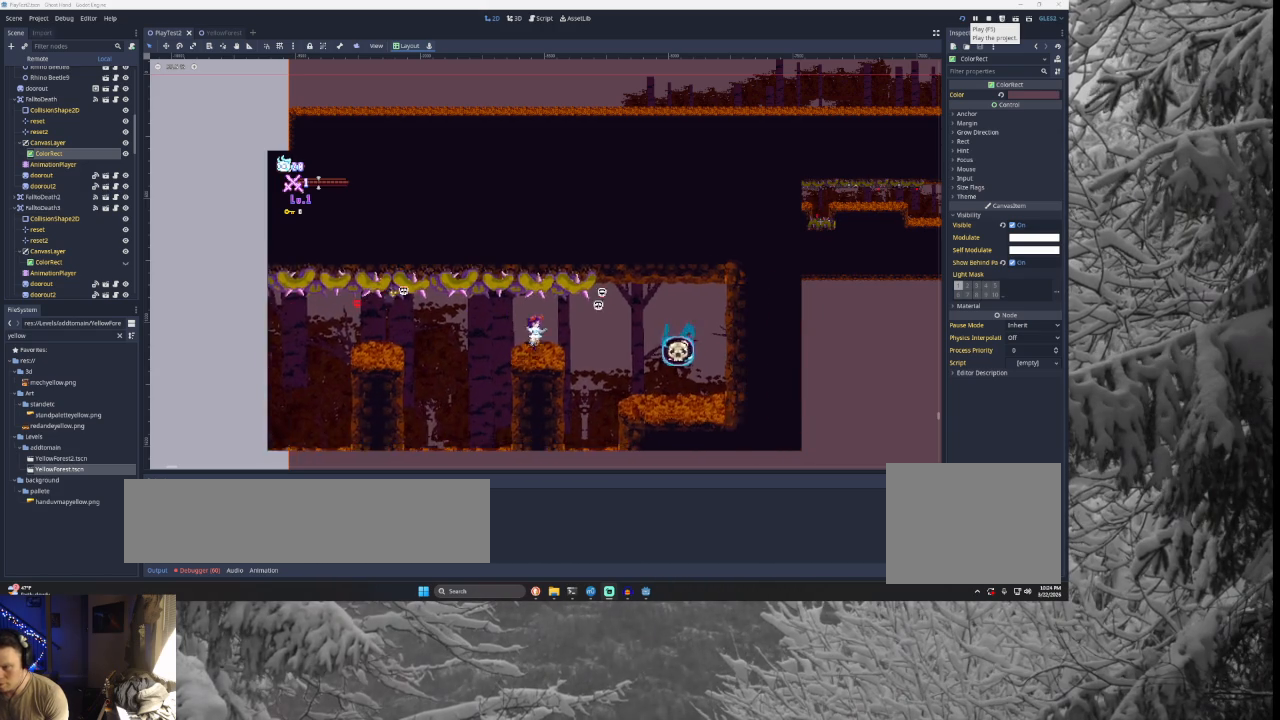
{"buttons": [], "left_stick": "center", "right_stick": "center", "events": [[200, "SQUARE", "down"], [300, "SQUARE", "up"], [400, "left_stick", "center"]]}
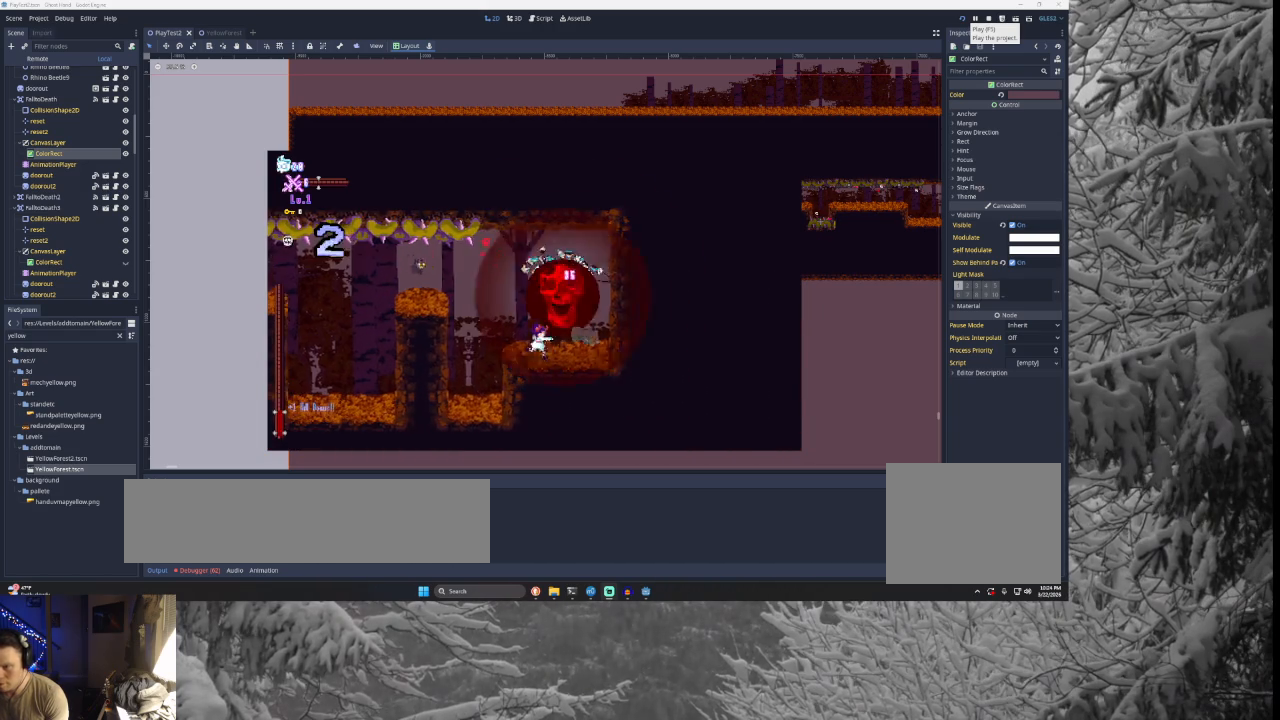
{"buttons": [], "left_stick": "center", "right_stick": "center", "events": []}
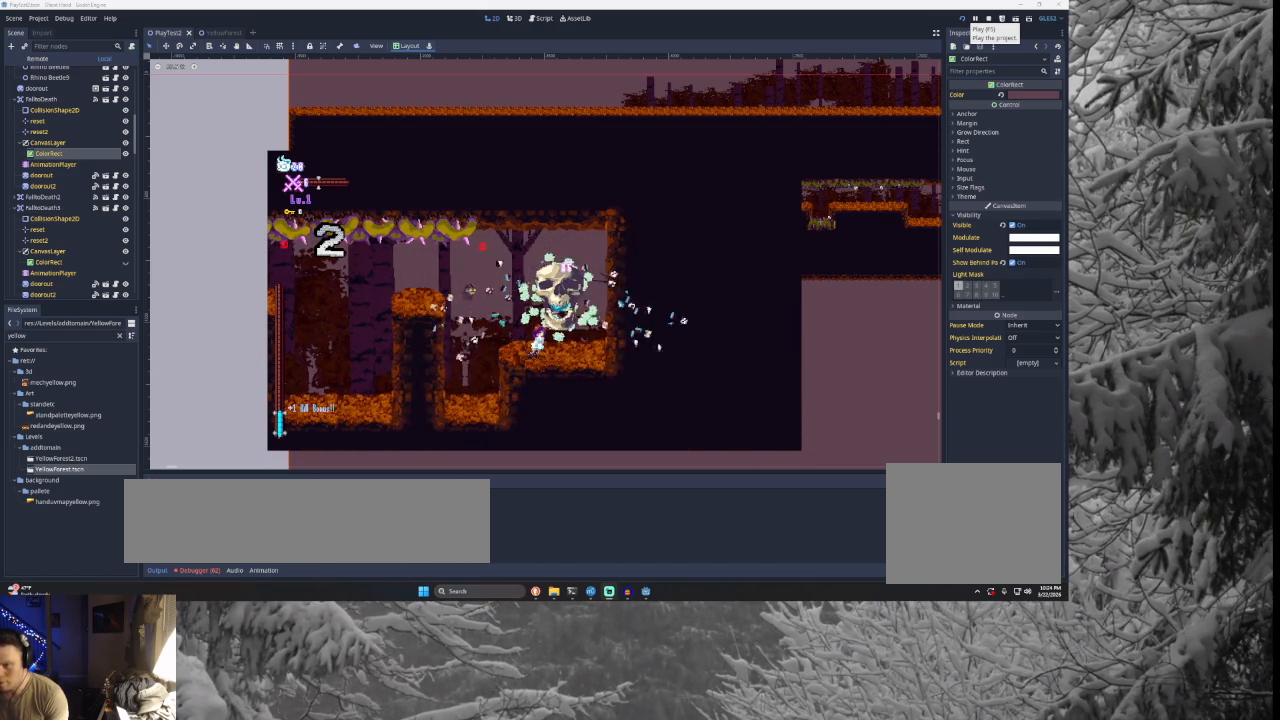
{"buttons": [], "left_stick": "center", "right_stick": "center", "events": []}
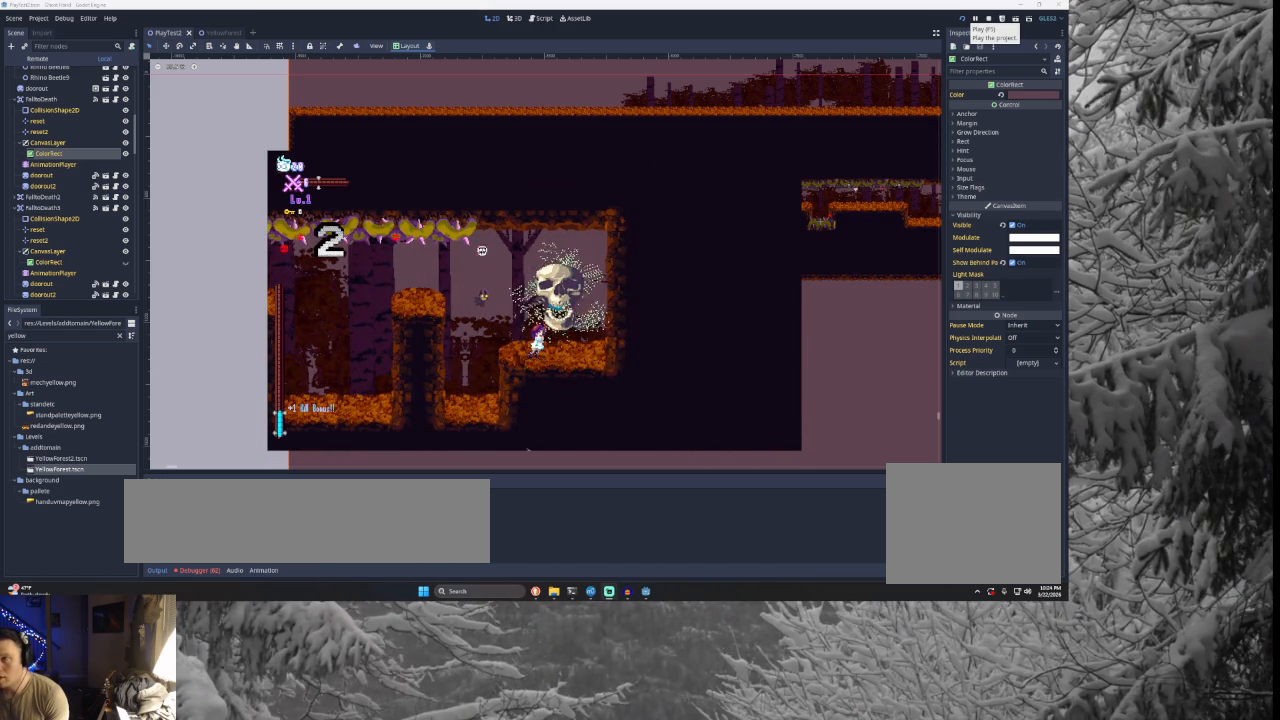
{"buttons": [], "left_stick": "right", "right_stick": "center", "events": [[233, "left_stick", "right"]]}
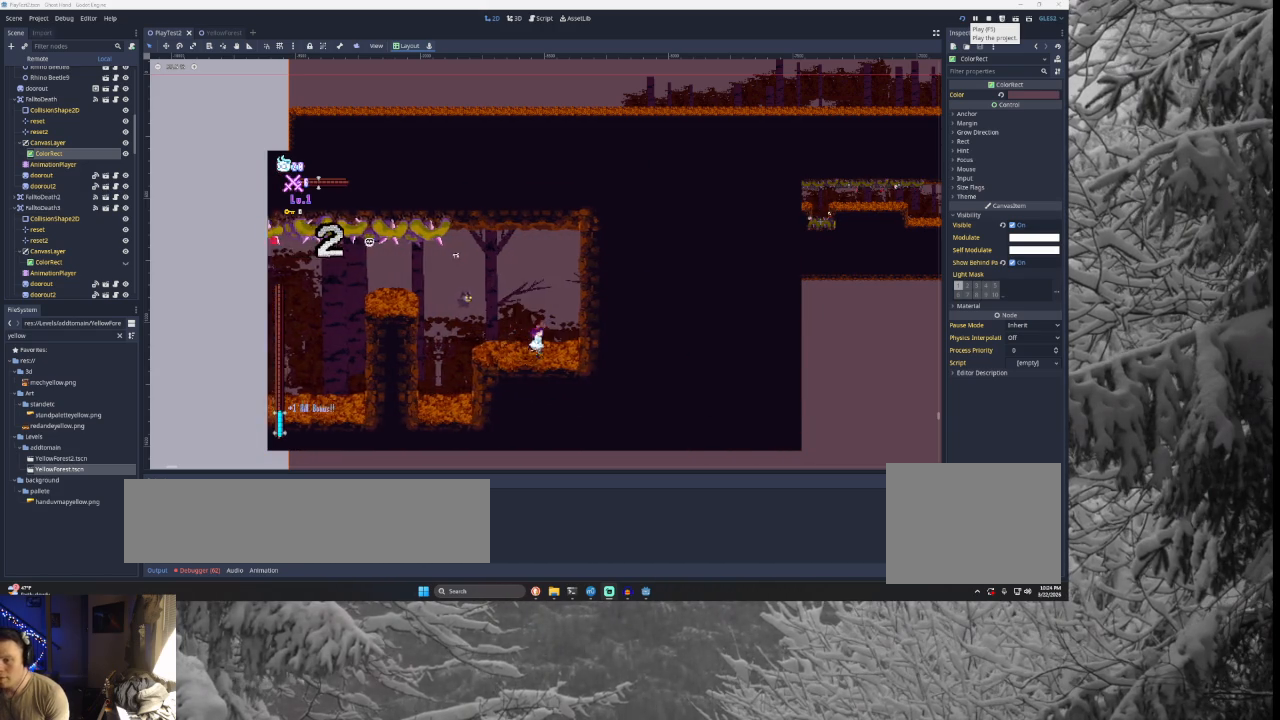
{"buttons": [], "left_stick": "center", "right_stick": "center", "events": [[200, "left_stick", "center"]]}
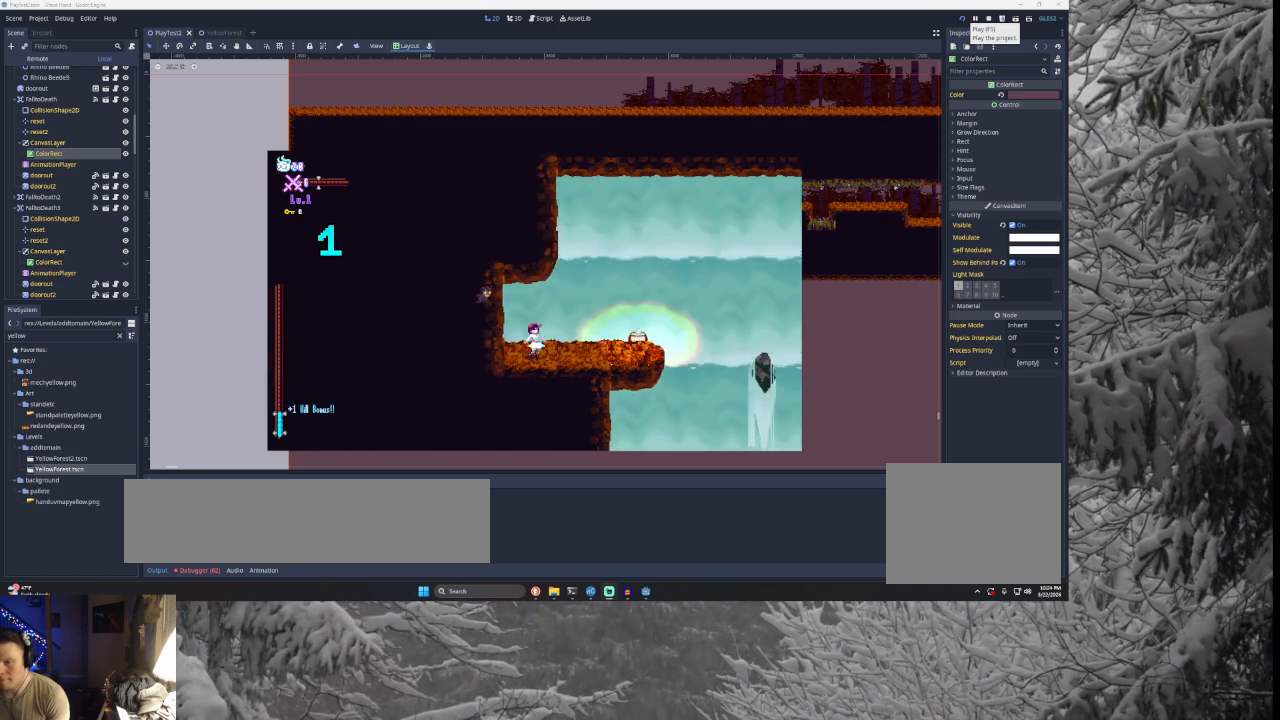
{"buttons": [], "left_stick": "right", "right_stick": "center", "events": [[133, "left_stick", "right"]]}
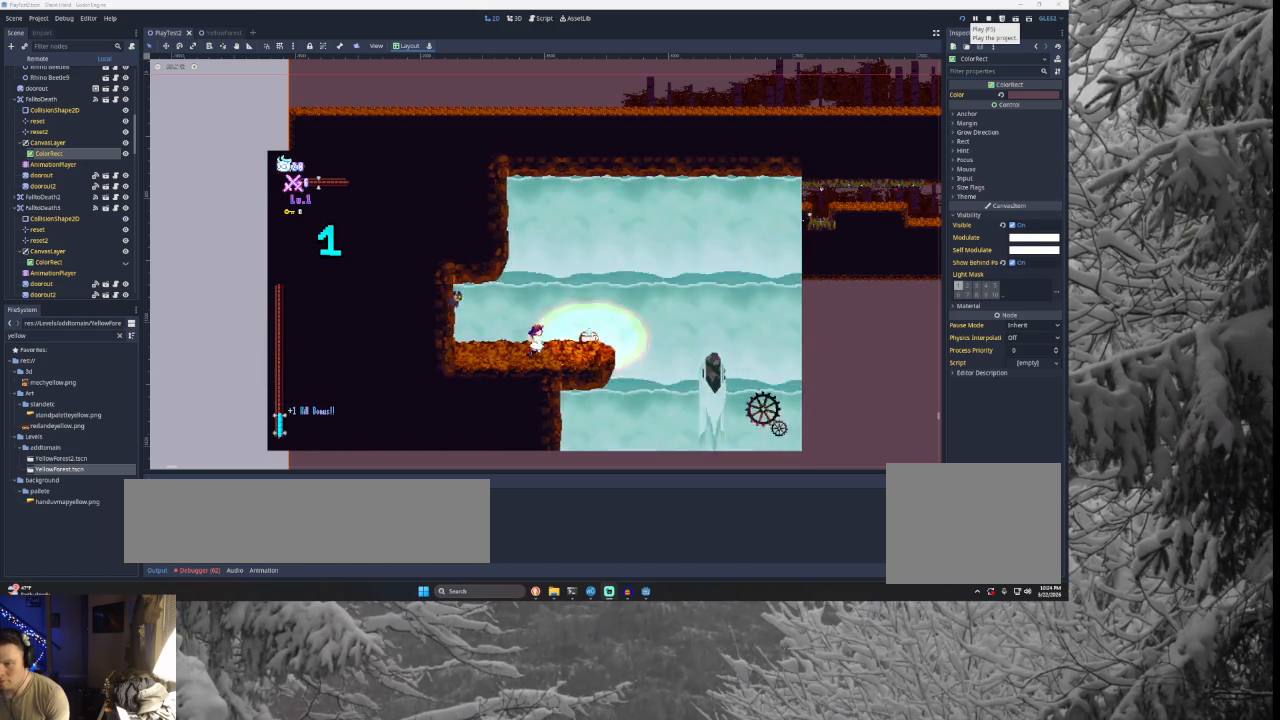
{"buttons": ["TRIANGLE"], "left_stick": "right", "right_stick": "center", "events": [[400, "TRIANGLE", "down"]]}
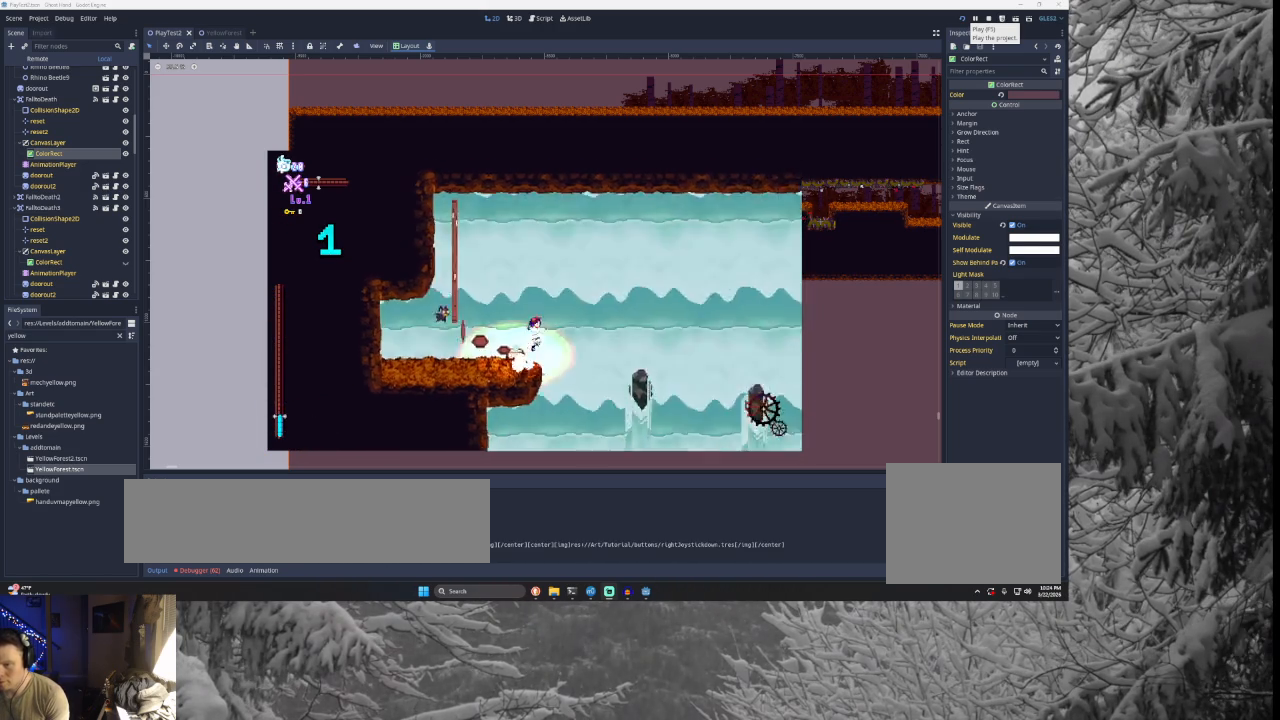
{"buttons": [], "left_stick": "right", "right_stick": "center", "events": [[367, "TRIANGLE", "up"]]}
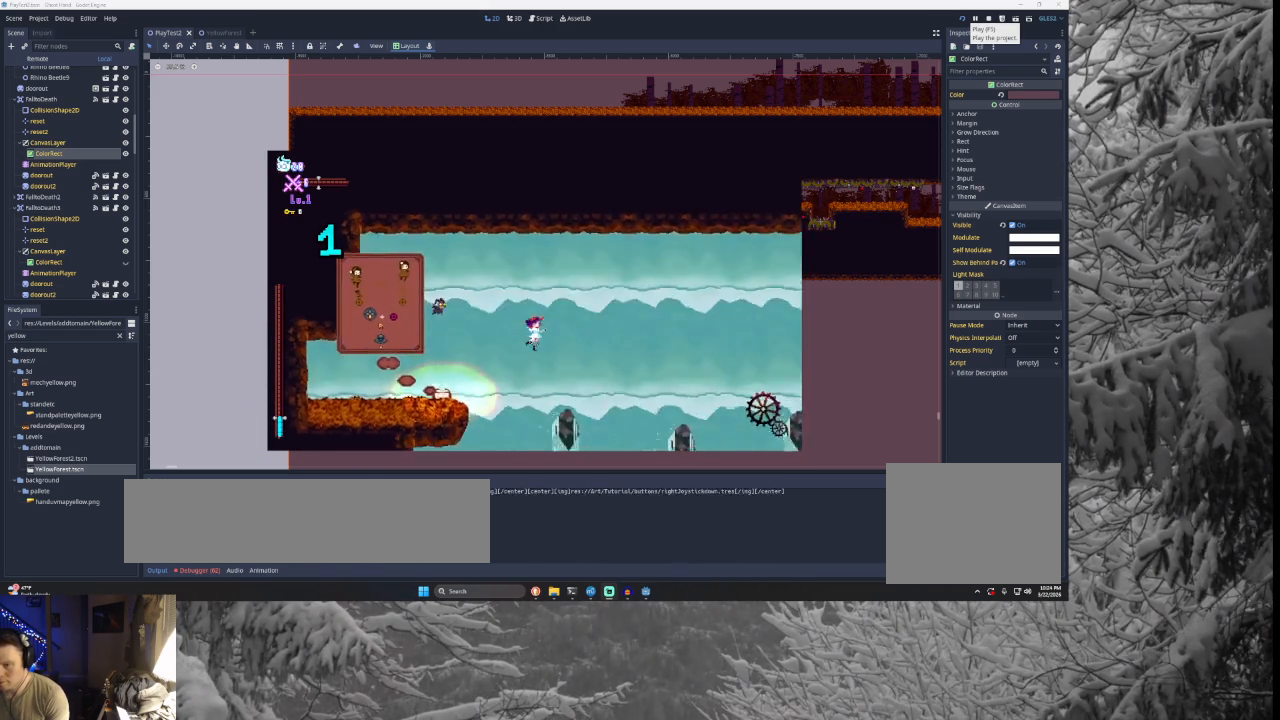
{"buttons": [], "left_stick": "right", "right_stick": "center", "events": [[67, "right_stick", "down"], [233, "right_stick", "center"]]}
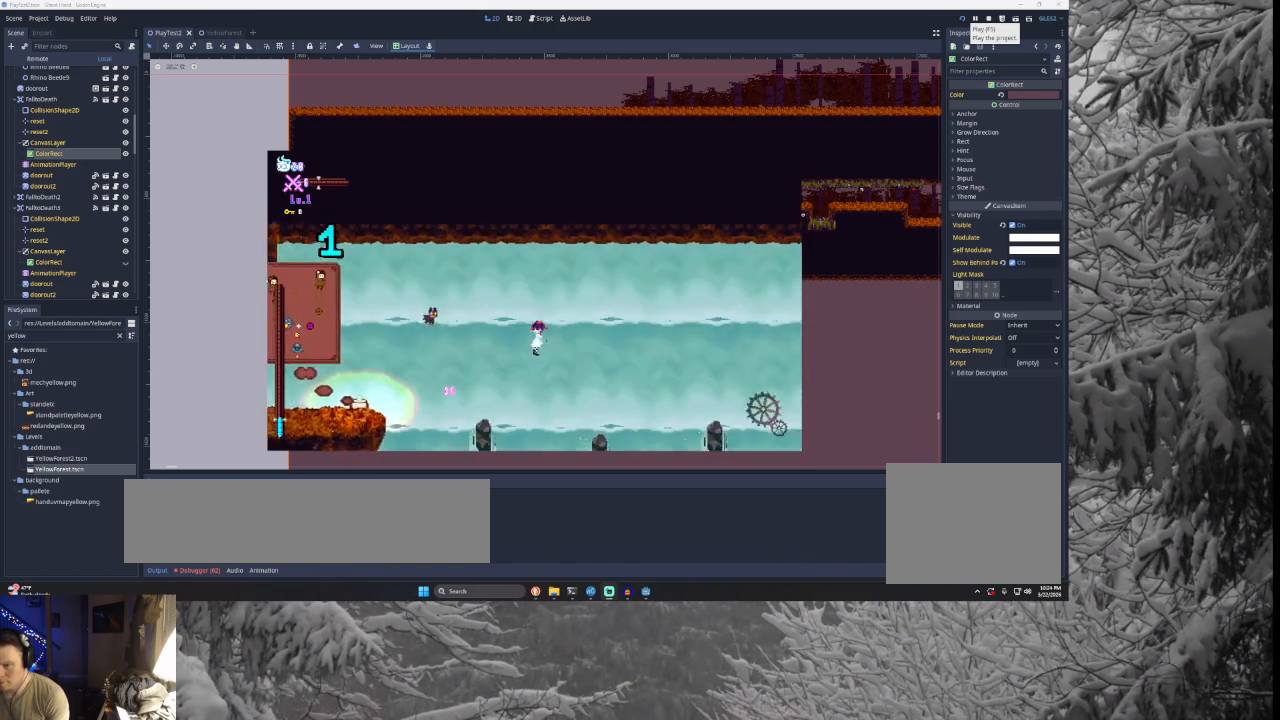
{"buttons": [], "left_stick": "right", "right_stick": "center", "events": [[267, "right_stick", "down"], [333, "right_stick", "center"]]}
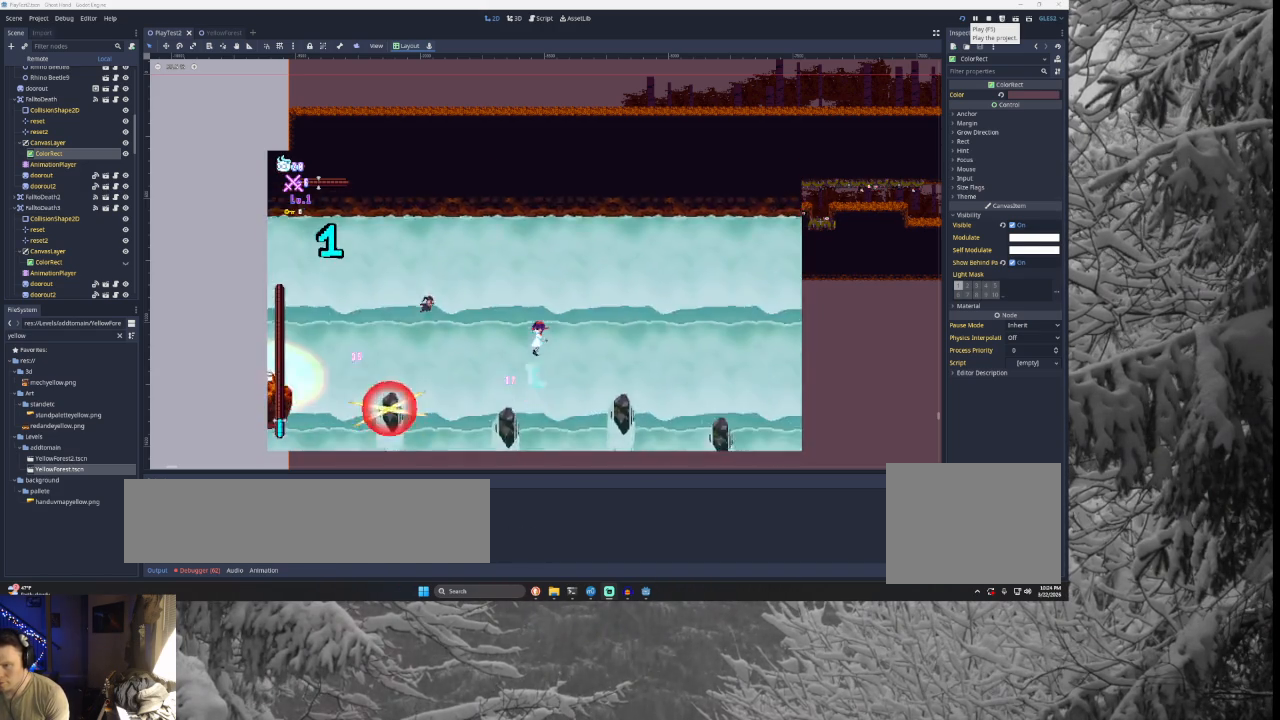
{"buttons": [], "left_stick": "right", "right_stick": "center", "events": [[333, "right_stick", "down"], [433, "right_stick", "center"]]}
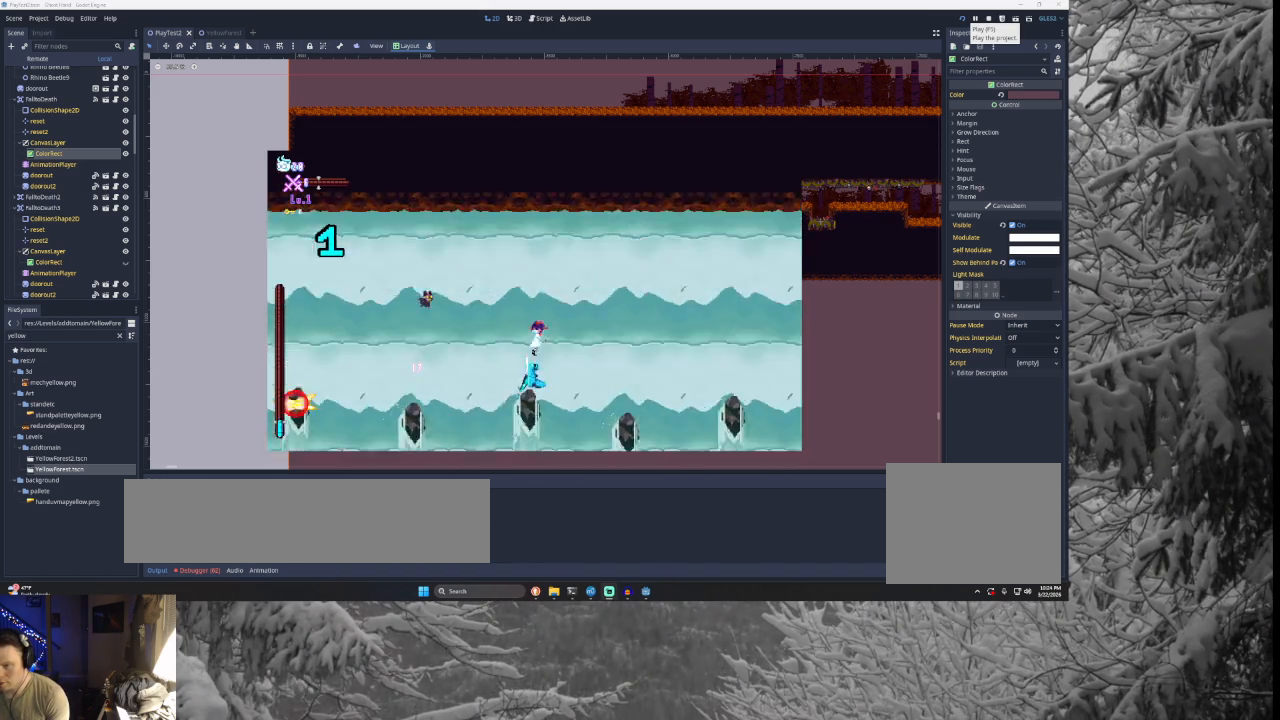
{"buttons": [], "left_stick": "right", "right_stick": "down", "events": [[467, "right_stick", "down"]]}
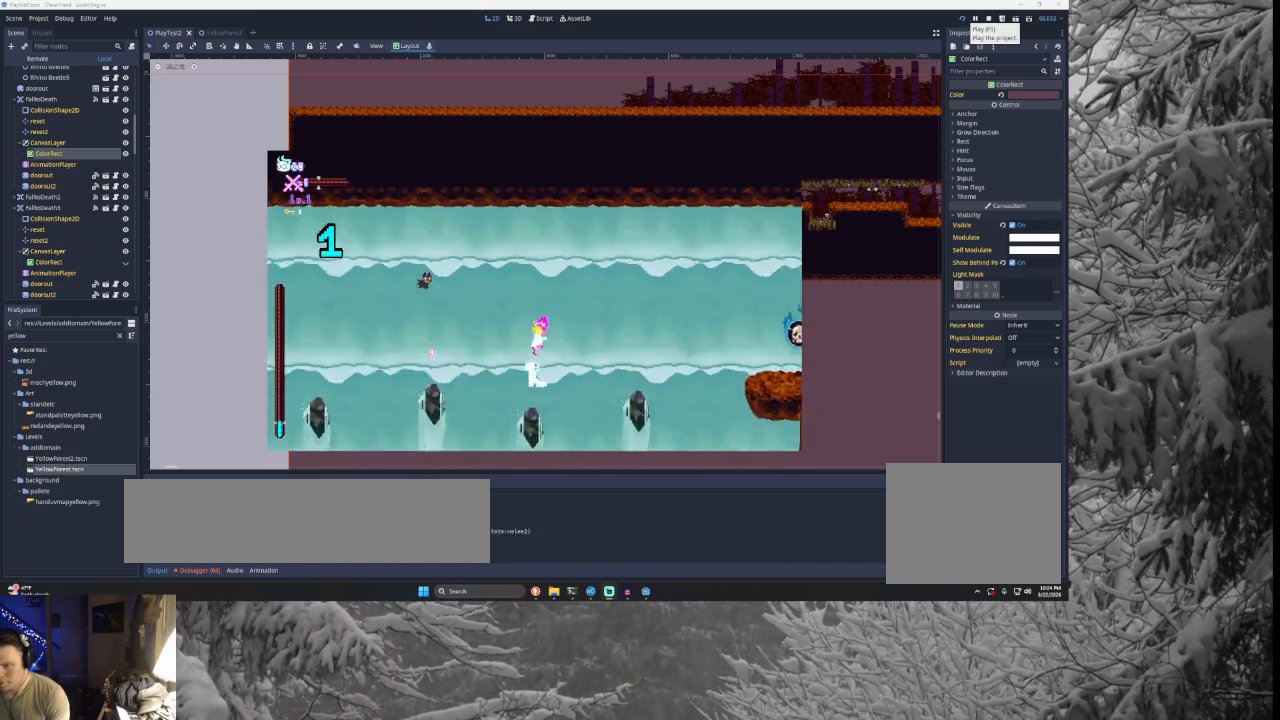
{"buttons": [], "left_stick": "center", "right_stick": "center", "events": [[133, "right_stick", "center"], [500, "left_stick", "center"]]}